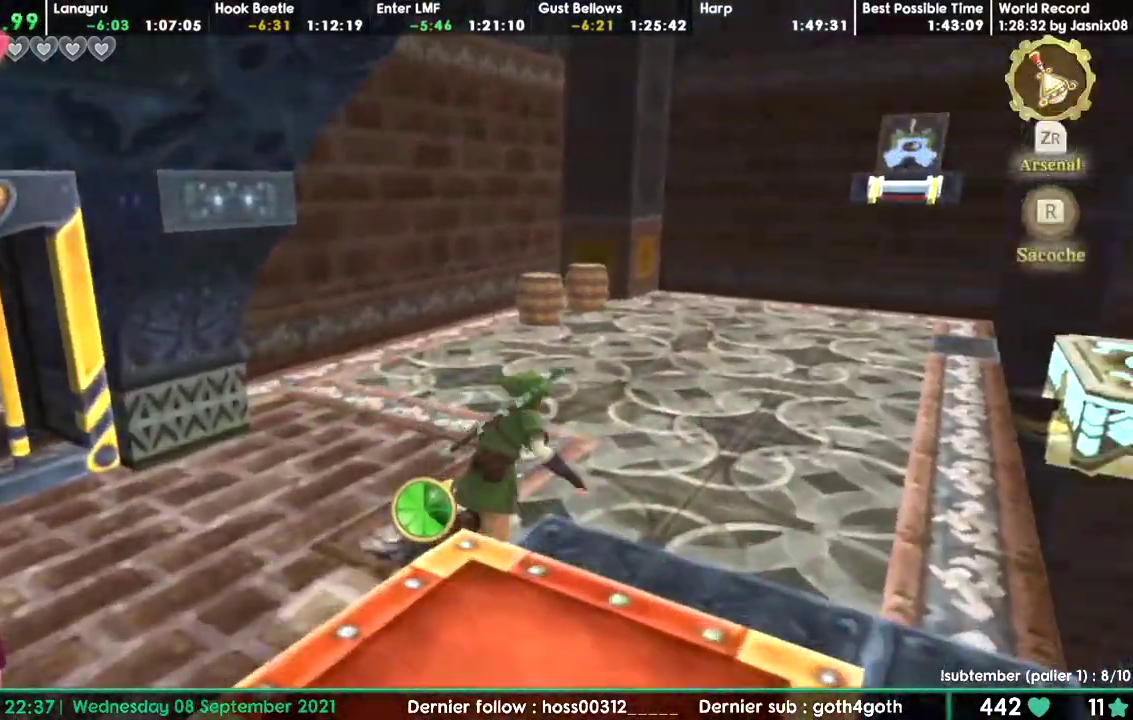
Gameplay with a controller; each line is a JSON object with the inputs held at the frame after it. "events" lists button and stick changes between this image and that frame as [ms after this image, input, new state], when the widget could be followed in between. Not read: DPAD_LEFT DPAD_RIGHT DPAD_UP L3 R3.
{"buttons": ["DPAD_DOWN"]}
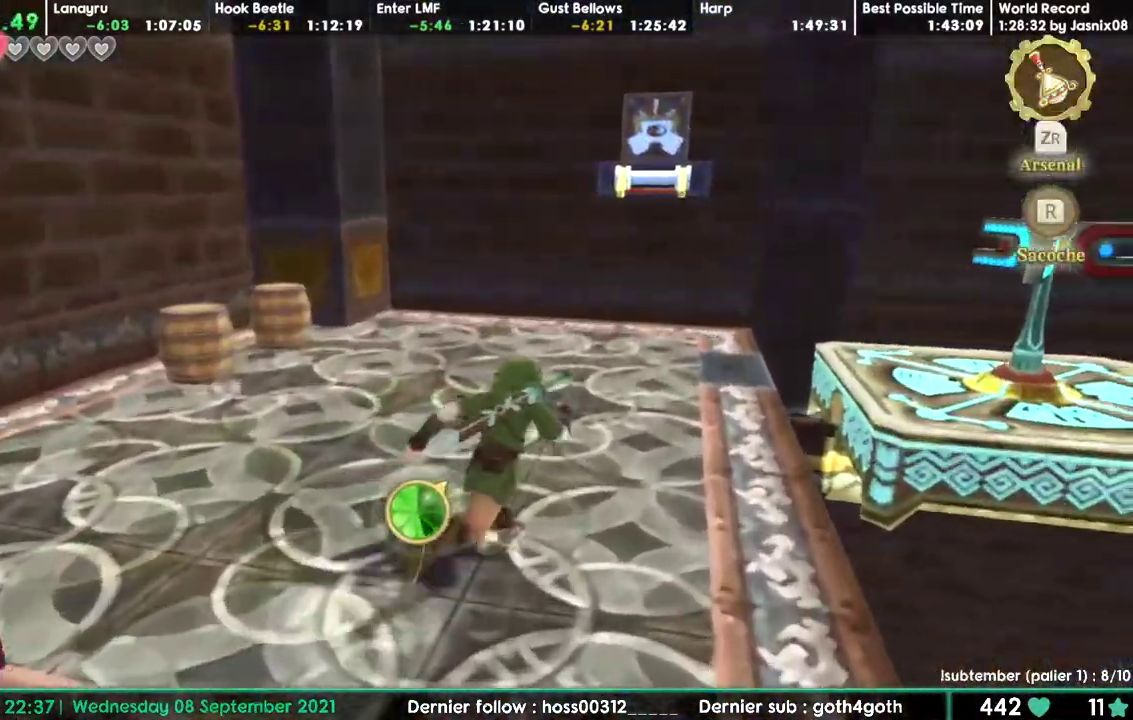
{"buttons": [], "events": [[417, "DPAD_DOWN", "up"]]}
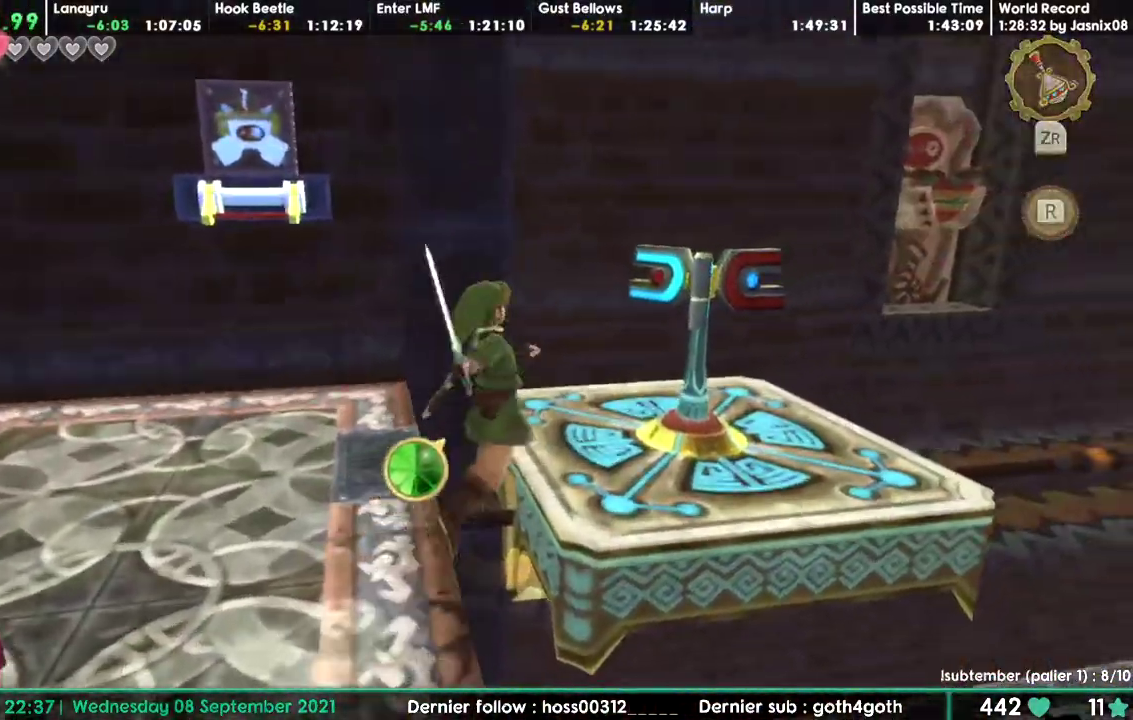
{"buttons": []}
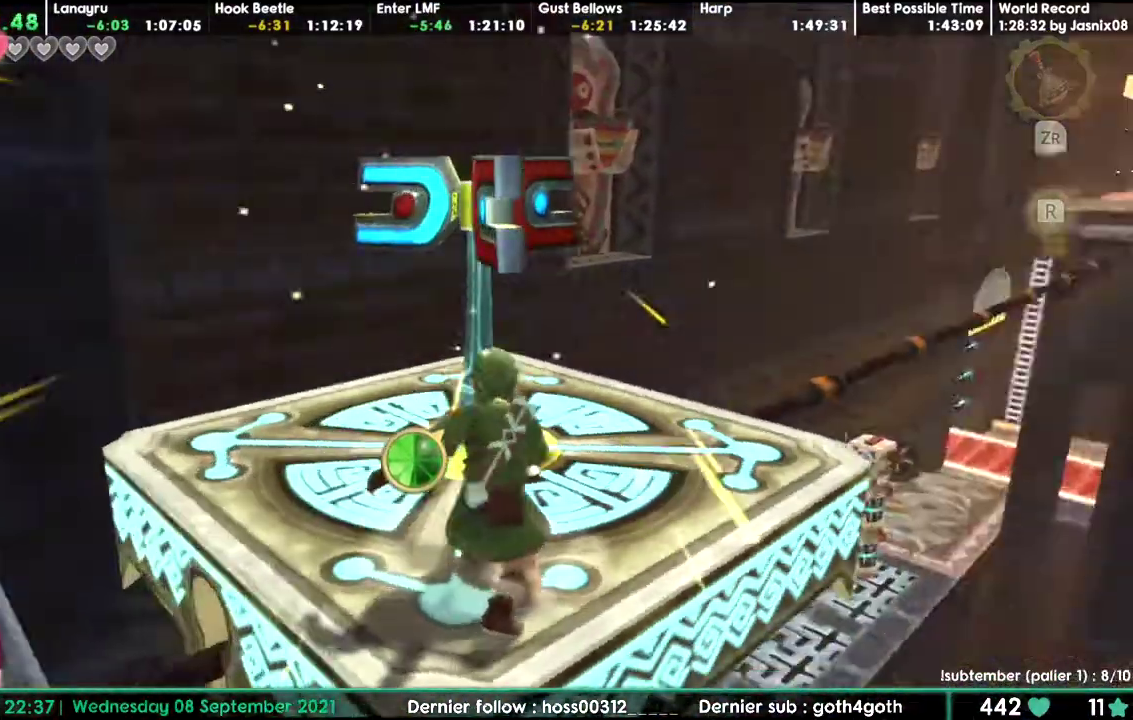
{"buttons": ["DPAD_DOWN"]}
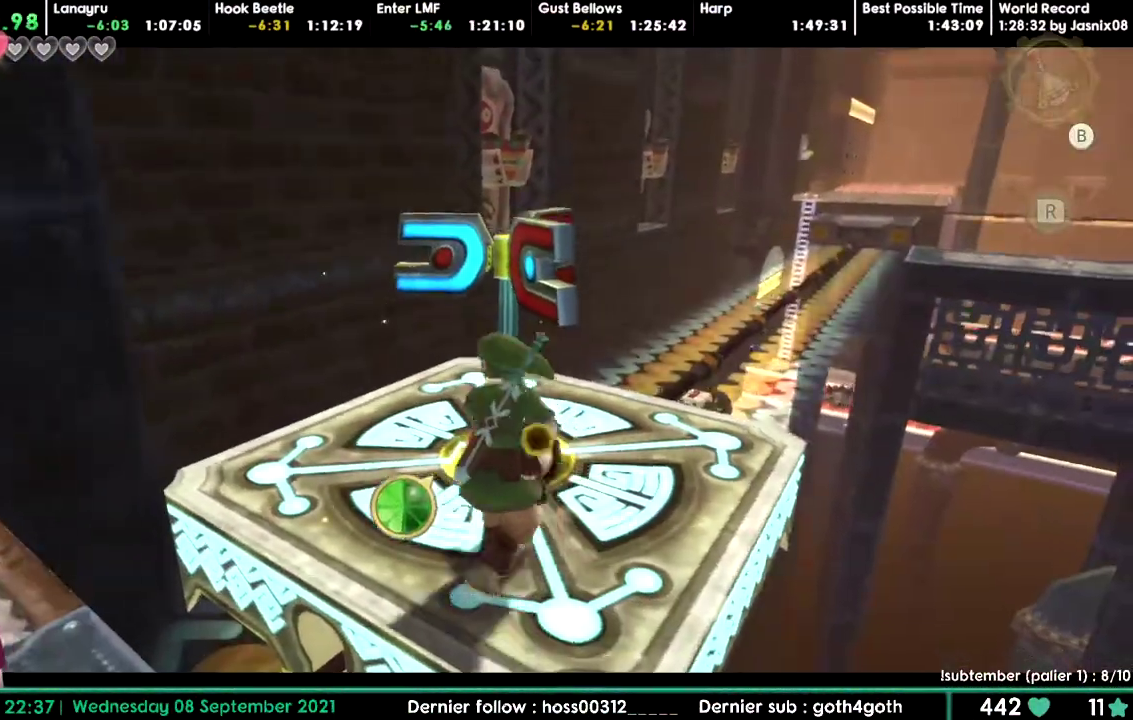
{"buttons": []}
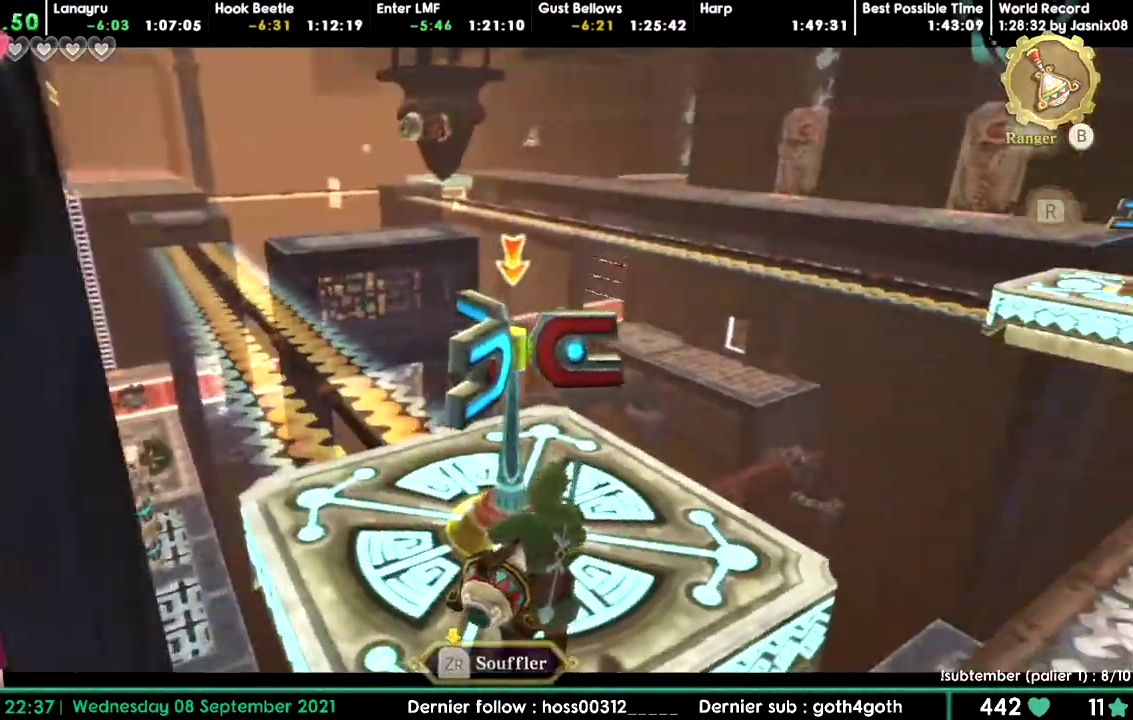
{"buttons": ["DPAD_DOWN"]}
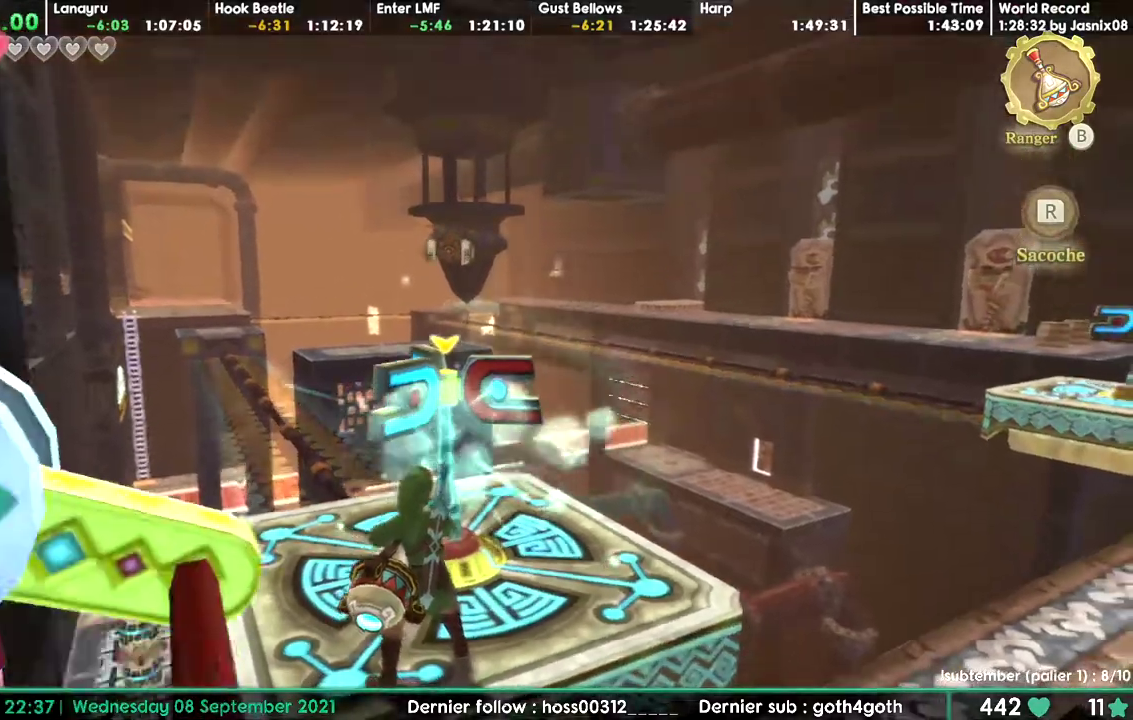
{"buttons": []}
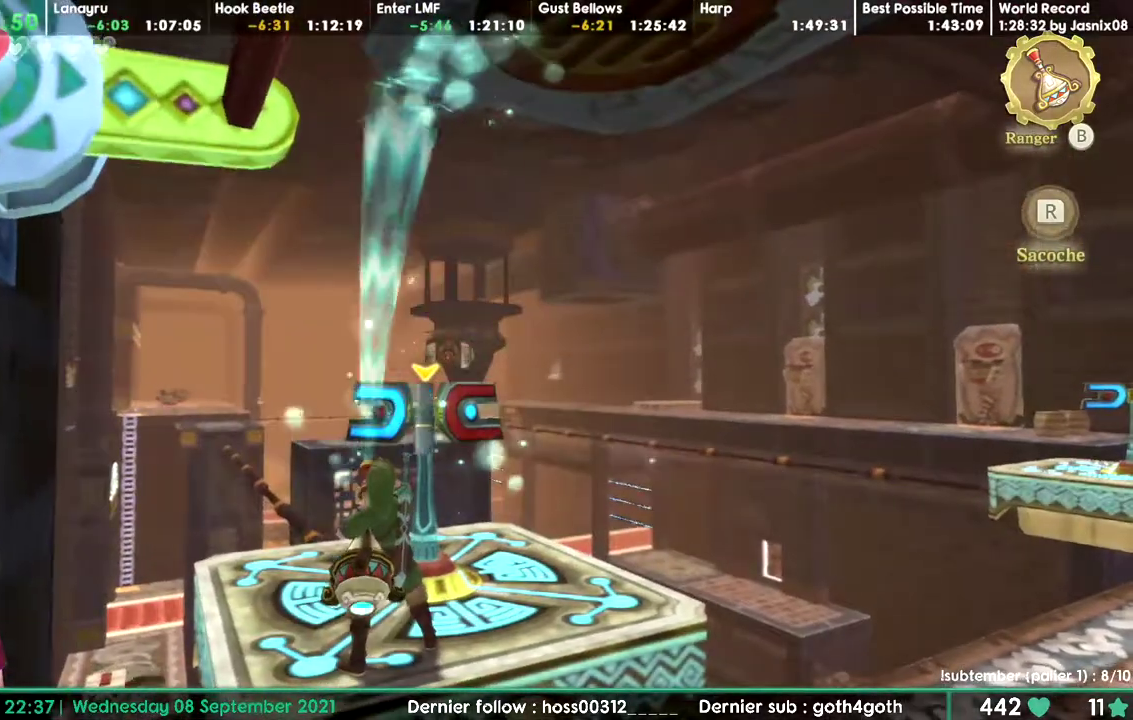
{"buttons": []}
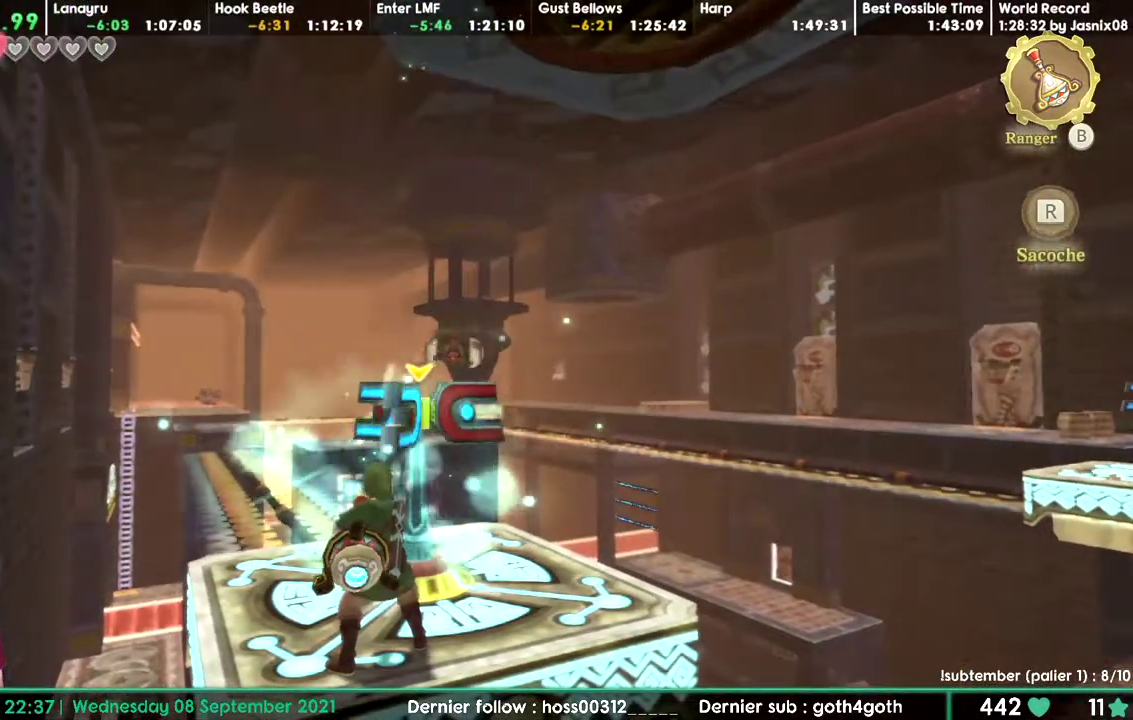
{"buttons": []}
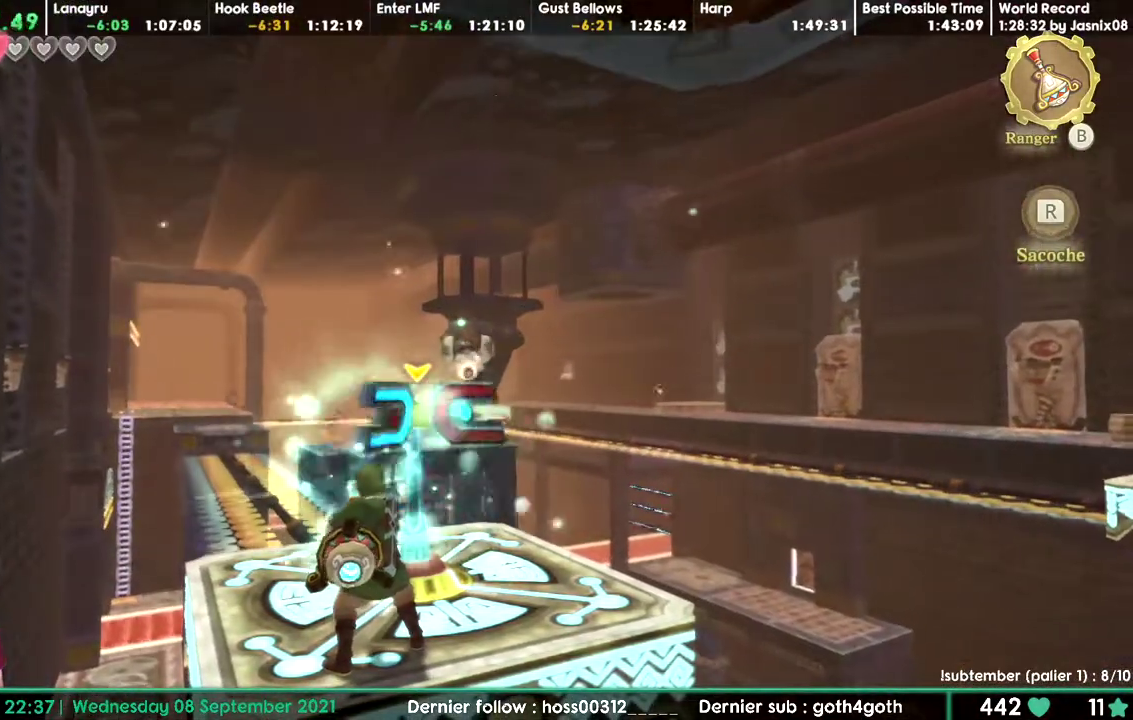
{"buttons": []}
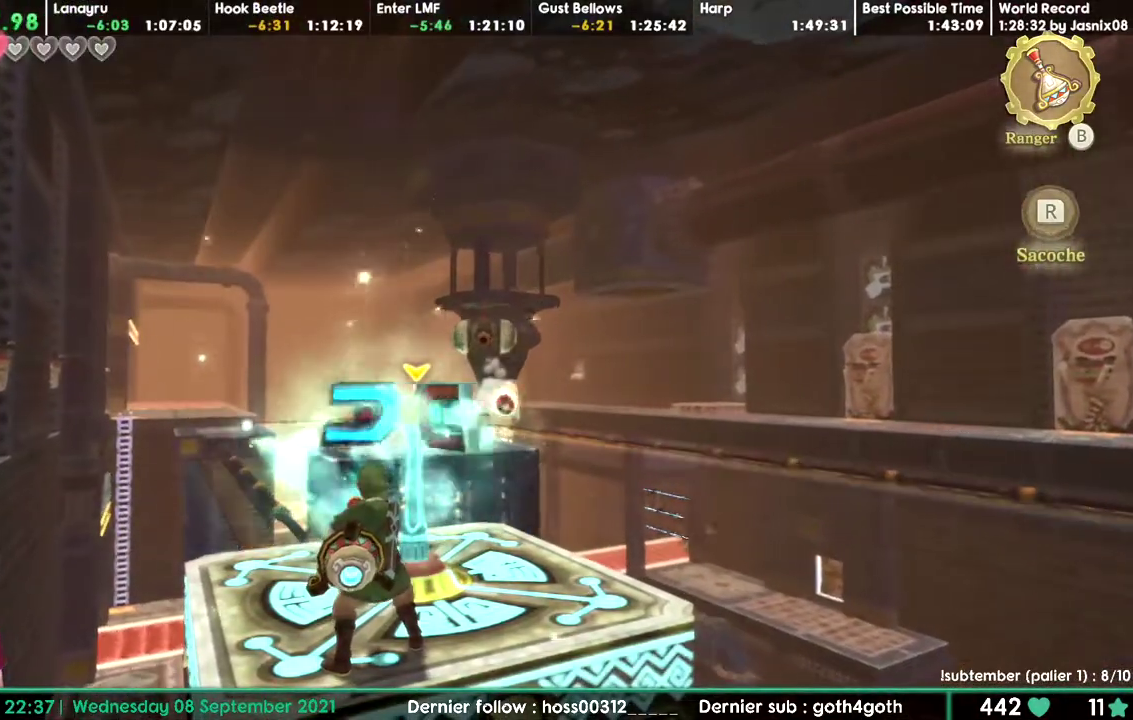
{"buttons": []}
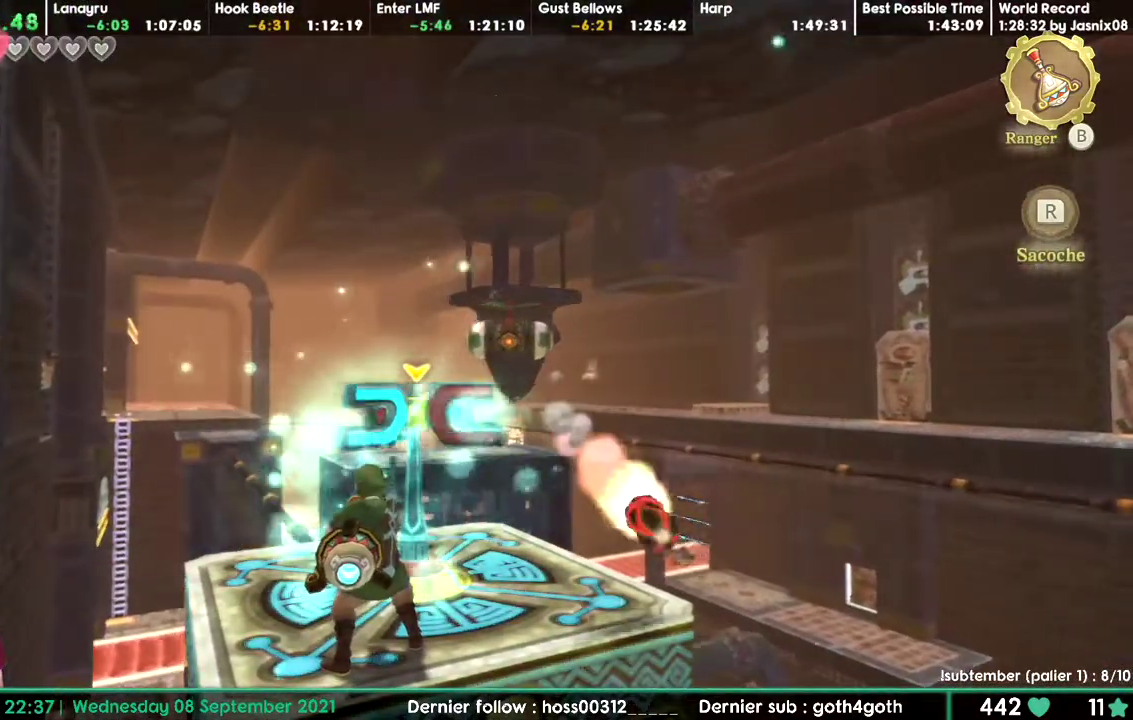
{"buttons": []}
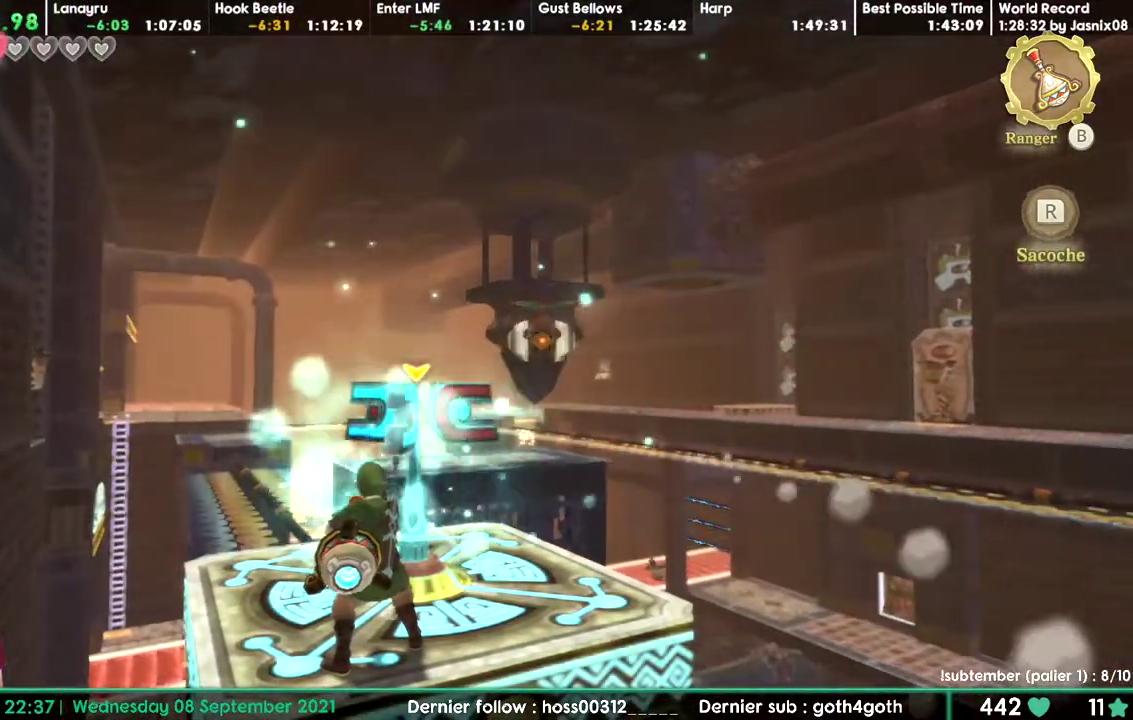
{"buttons": []}
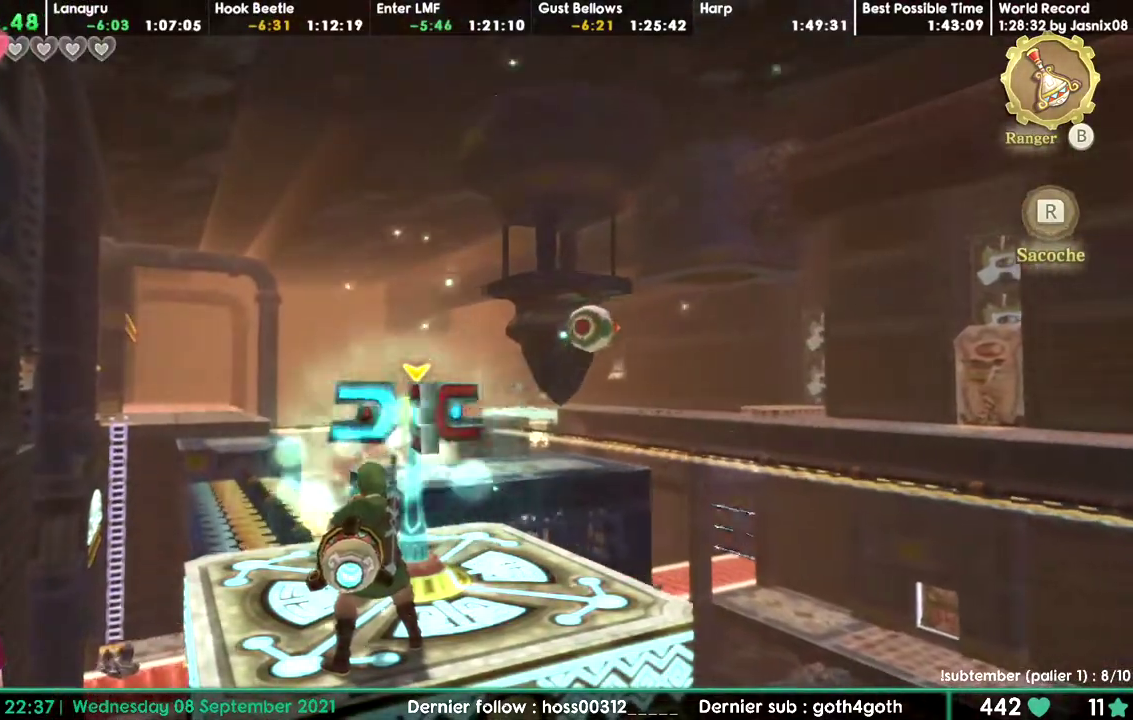
{"buttons": []}
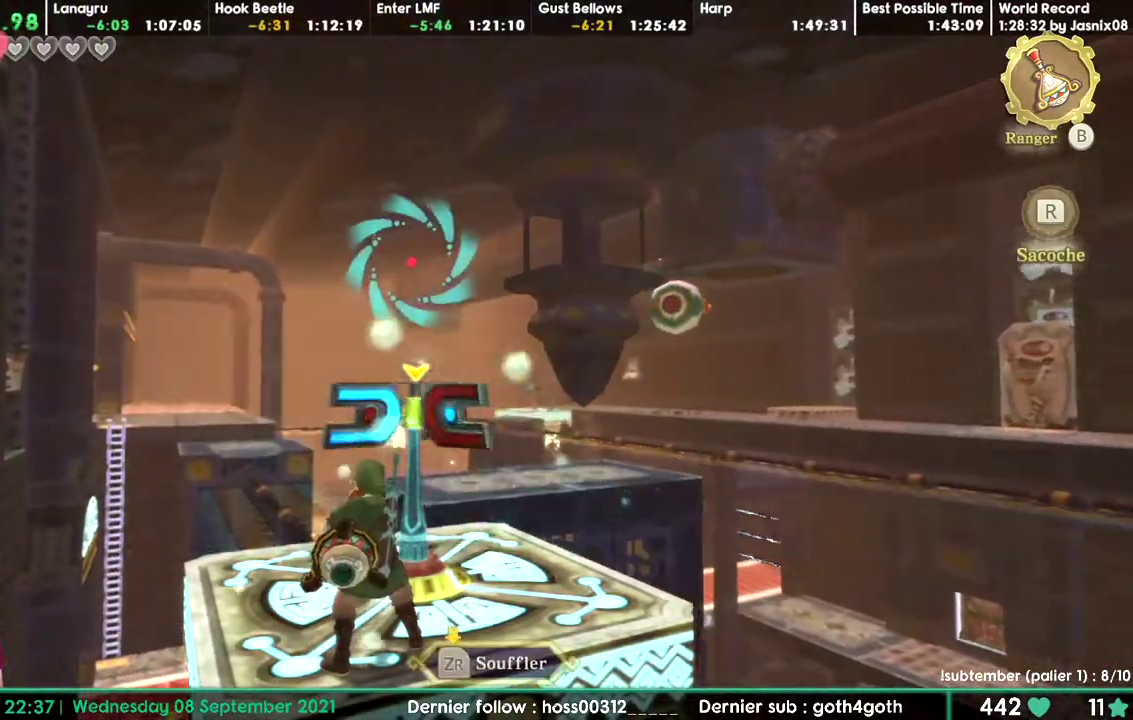
{"buttons": []}
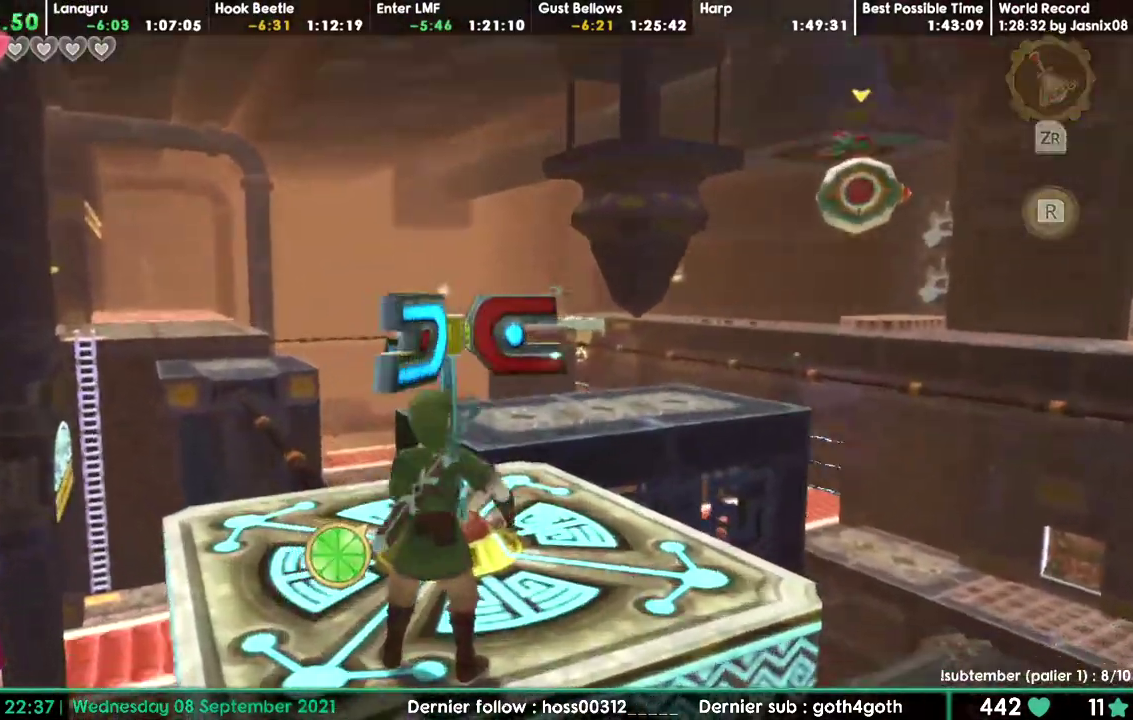
{"buttons": ["DPAD_DOWN"], "events": [[183, "DPAD_DOWN", "down"]]}
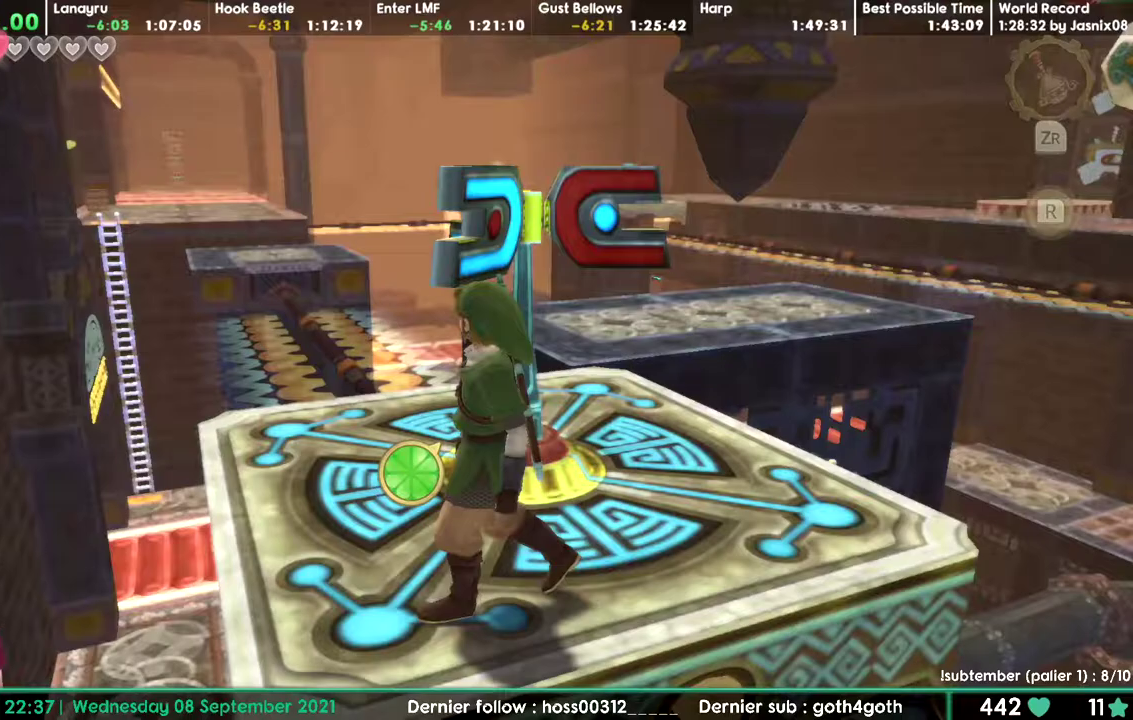
{"buttons": ["DPAD_DOWN"]}
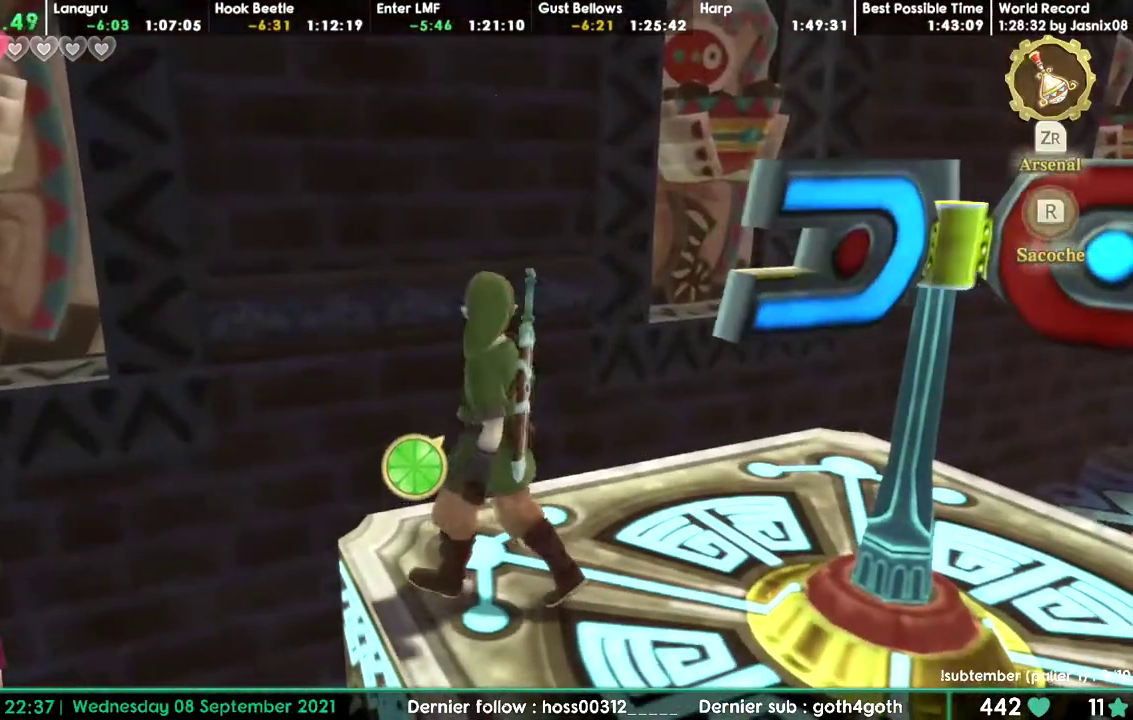
{"buttons": ["DPAD_DOWN"]}
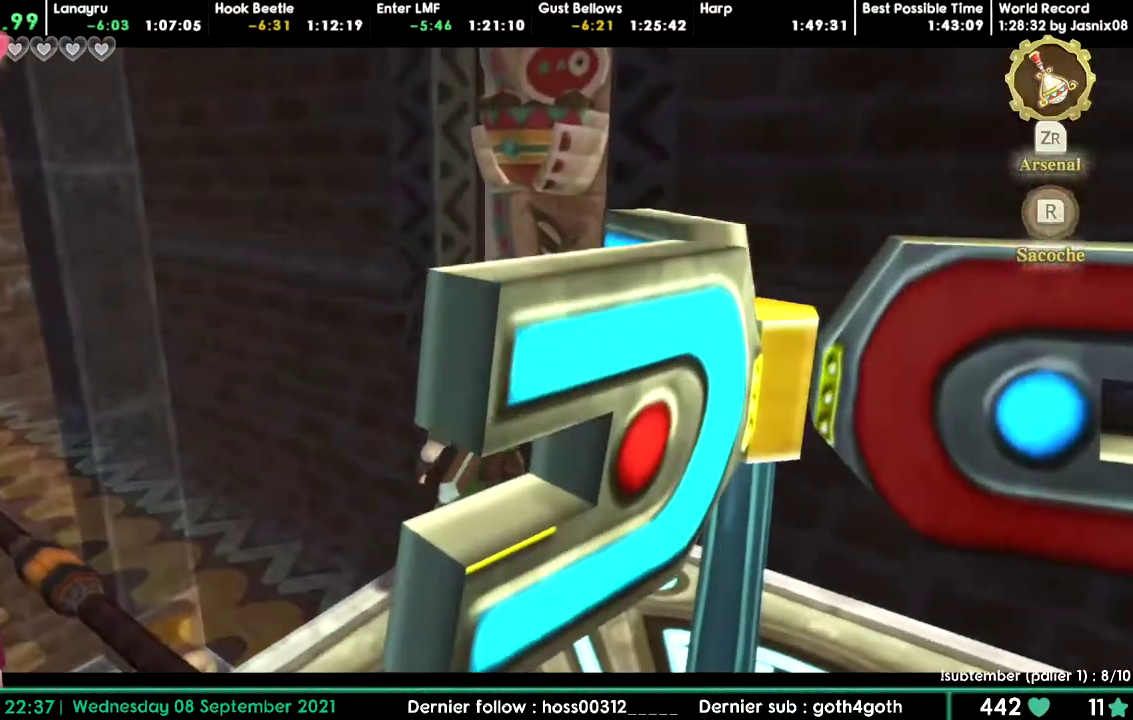
{"buttons": ["DPAD_DOWN"]}
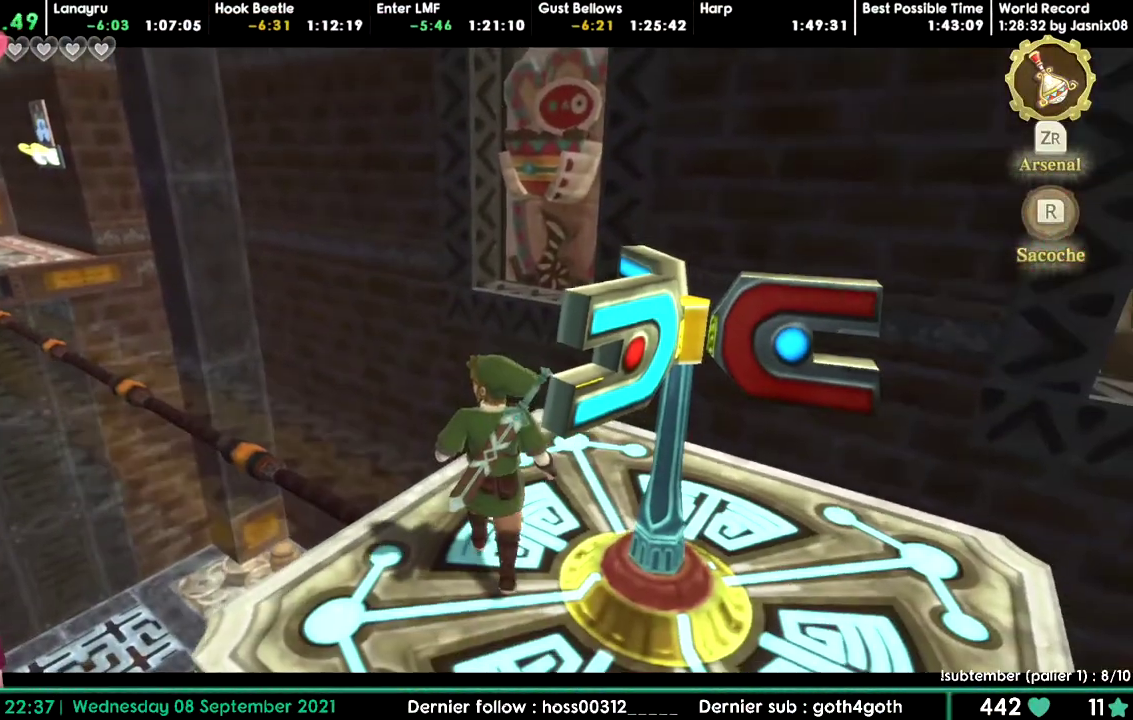
{"buttons": ["DPAD_DOWN"]}
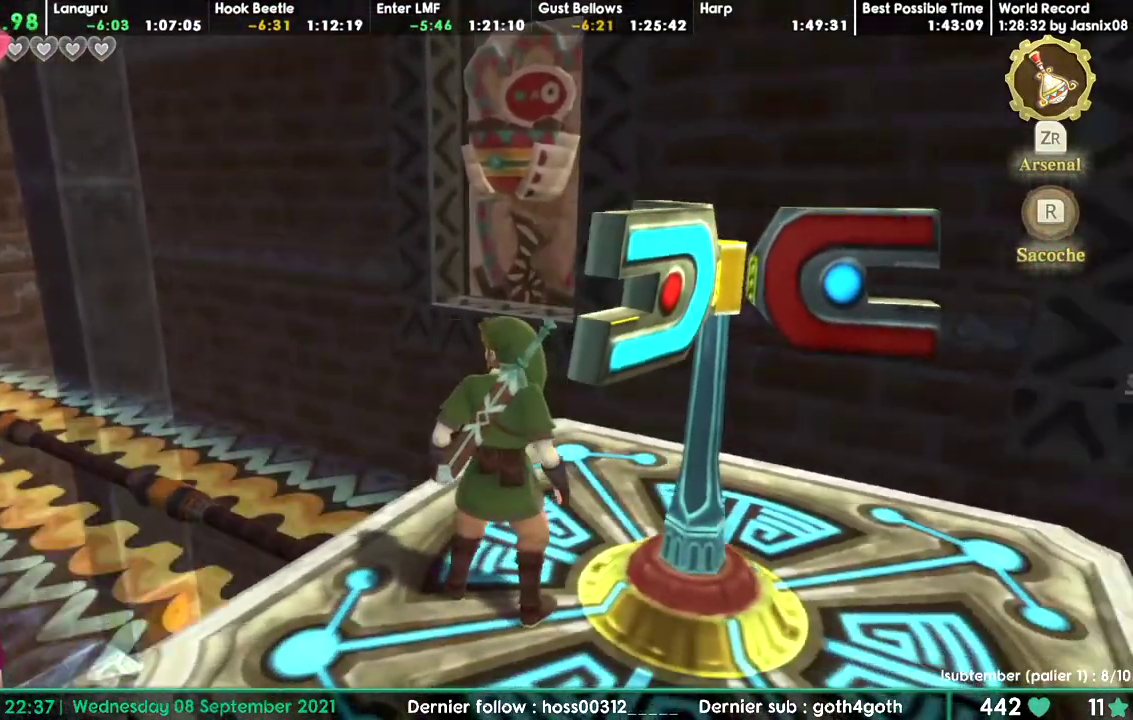
{"buttons": ["DPAD_DOWN"]}
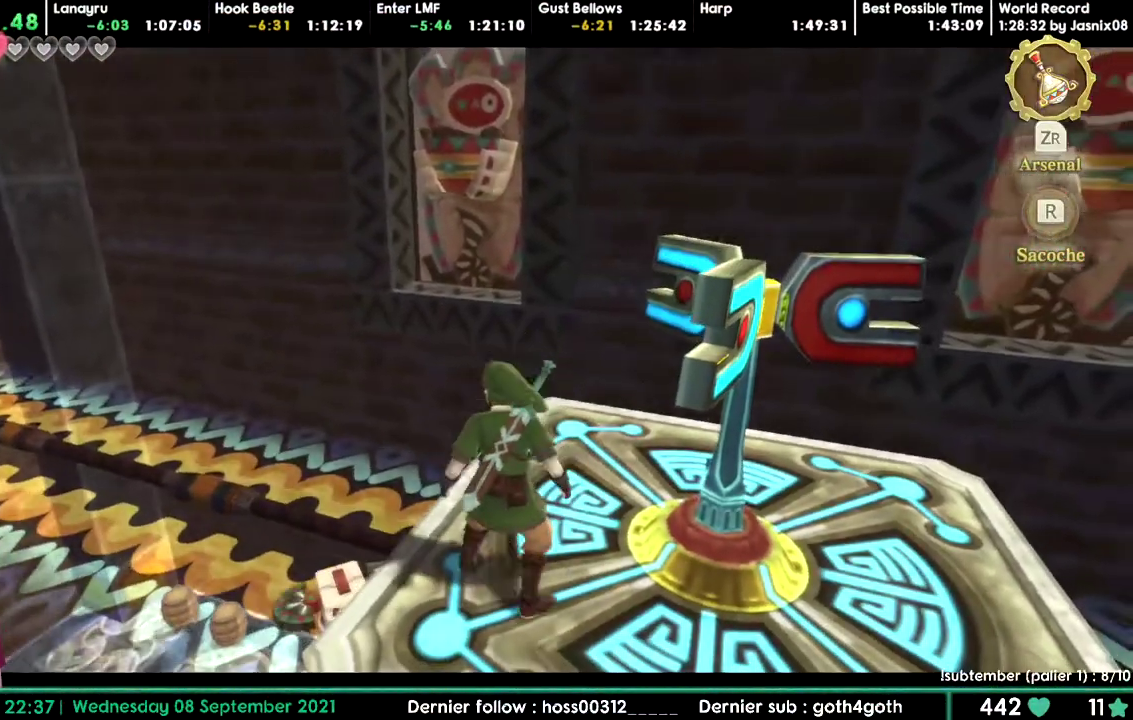
{"buttons": ["DPAD_DOWN"]}